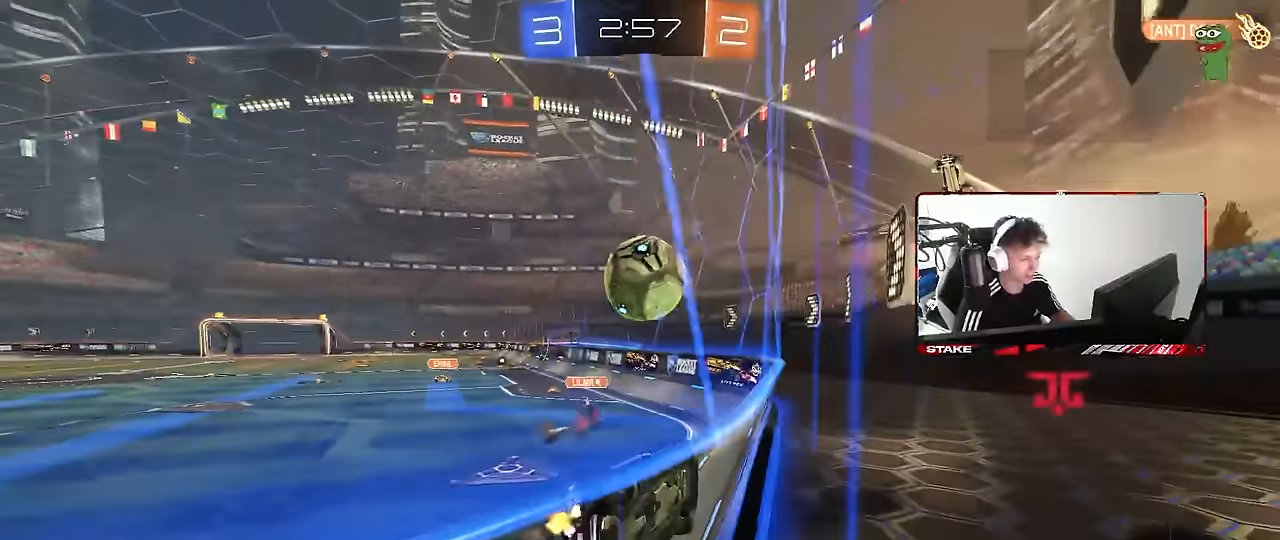
Gameplay with keyboard and mouse; each line is a JSON object with the keys and mouse buttons held at the frame after it. "events" lists presses ("down") and releases ("up") of "1", "2", "3", "4", "5", "a", "alt", "c", "caps_lock", "ctrl", "d", "e", "f", "g", "q", "r", "s", "shift", "space", "t", "tab", "v", "w", "x", "z", "mouse_left", "mouse_wheel" and "mouse_right" between this image and that frame as [ms after this image, input, new state], when the widget could be followed in between. "mouse_left", "mouse_wheel", "mouse_right" = the "left", "wheel", "right" buttons of the "mouse" list. No other keys are recorded. "wheel" means that the mouse wheel is clicked or scrolled. Mouse movement is not recorded.
{"keys": ["a", "s", "shift"], "mouse": ["left", "right"], "events": [[233, "mouse_right", "down"], [283, "a", "down"], [283, "mouse_right", "up"], [283, "shift", "down"], [316, "mouse_right", "down"], [416, "s", "down"], [416, "w", "up"]]}
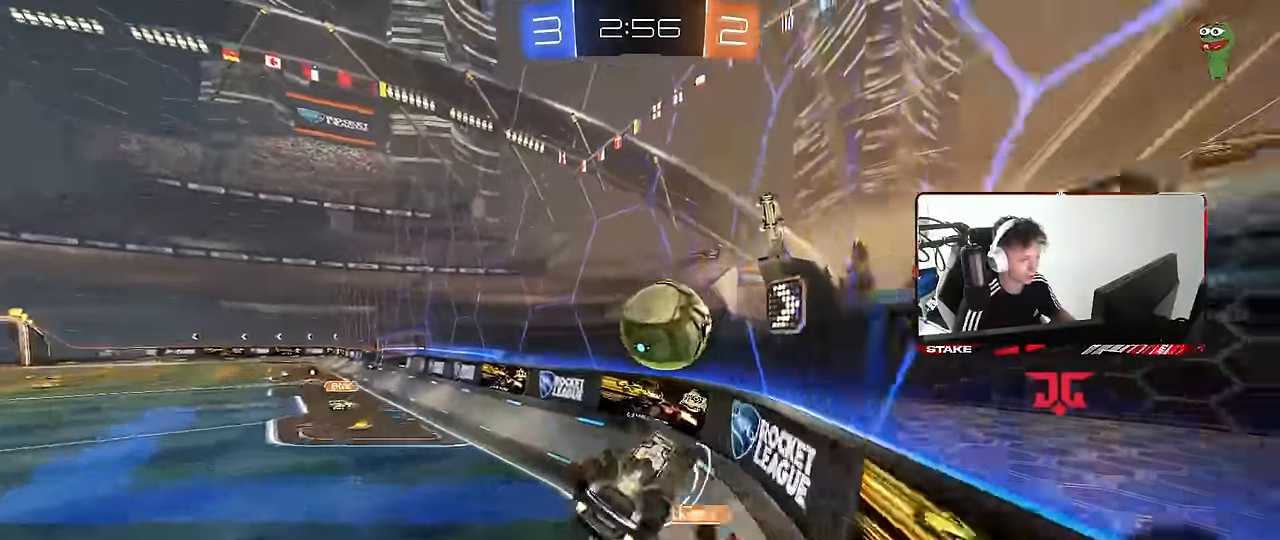
{"keys": ["a", "s", "shift"], "mouse": [], "events": [[66, "mouse_right", "up"], [150, "s", "up"], [350, "s", "down"], [433, "mouse_left", "up"]]}
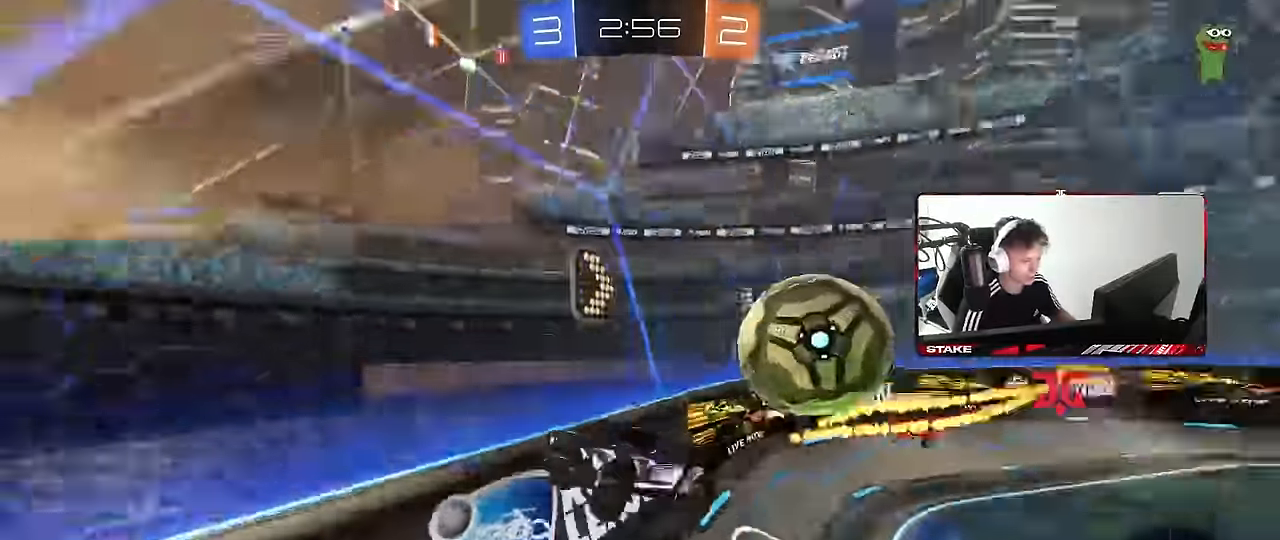
{"keys": ["w"], "mouse": [], "events": [[216, "s", "up"], [266, "a", "up"], [266, "shift", "up"], [316, "a", "down"], [316, "w", "down"], [500, "a", "up"]]}
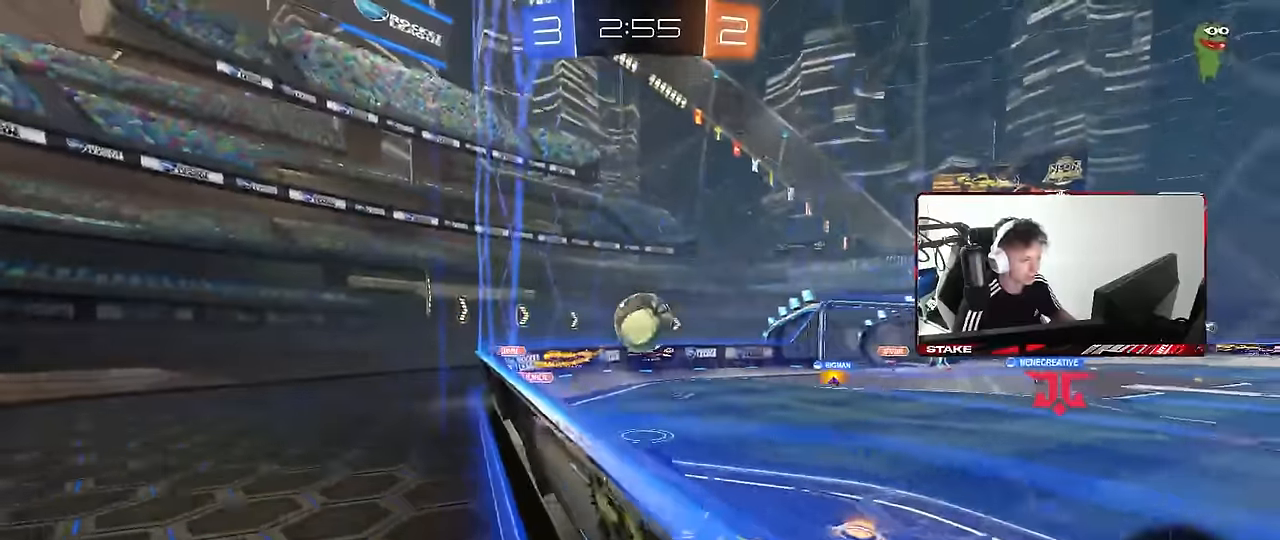
{"keys": ["d"], "mouse": [], "events": [[100, "mouse_right", "down"], [133, "w", "up"], [183, "d", "down"], [183, "s", "down"], [183, "shift", "down"], [233, "mouse_right", "up"], [416, "shift", "up"], [466, "s", "up"]]}
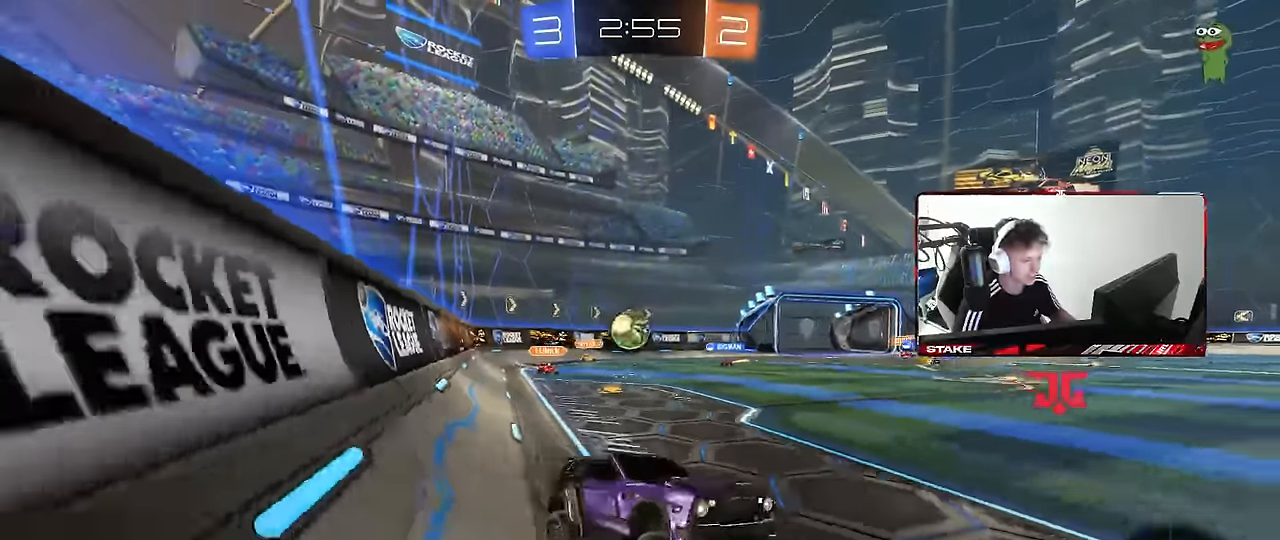
{"keys": ["w"], "mouse": [], "events": [[16, "d", "up"], [66, "w", "down"], [116, "mouse_right", "down"], [250, "d", "down"], [250, "mouse_right", "up"], [383, "d", "up"]]}
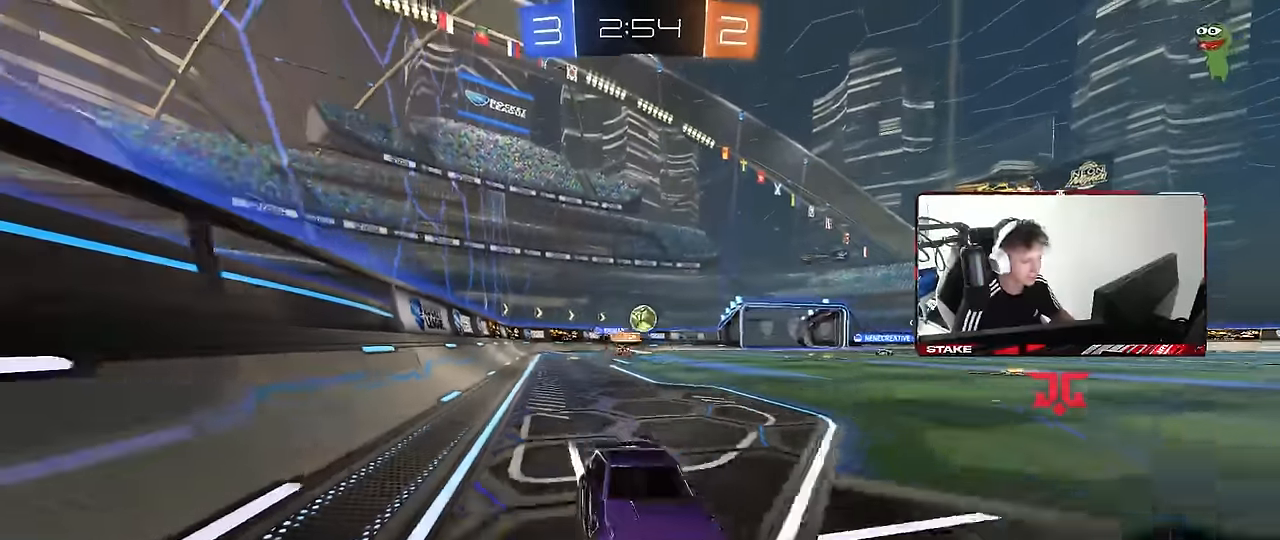
{"keys": ["a"], "mouse": [], "events": [[116, "w", "up"], [200, "a", "down"]]}
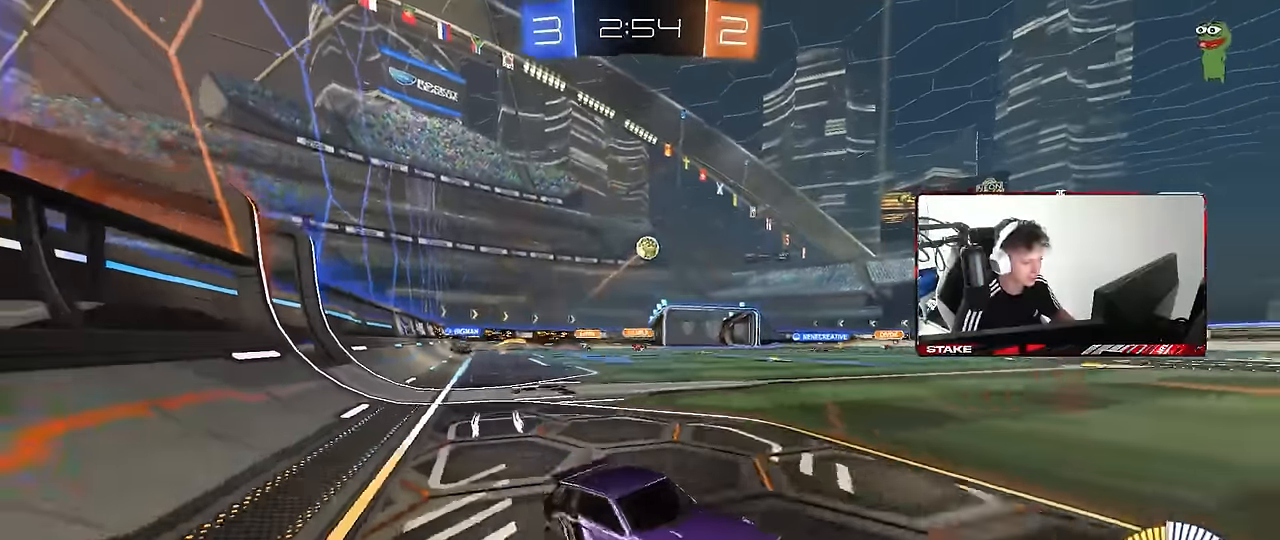
{"keys": ["a", "s"], "mouse": [], "events": [[83, "a", "up"], [133, "d", "down"], [133, "w", "down"], [233, "d", "up"], [283, "a", "down"], [333, "w", "up"], [416, "s", "down"]]}
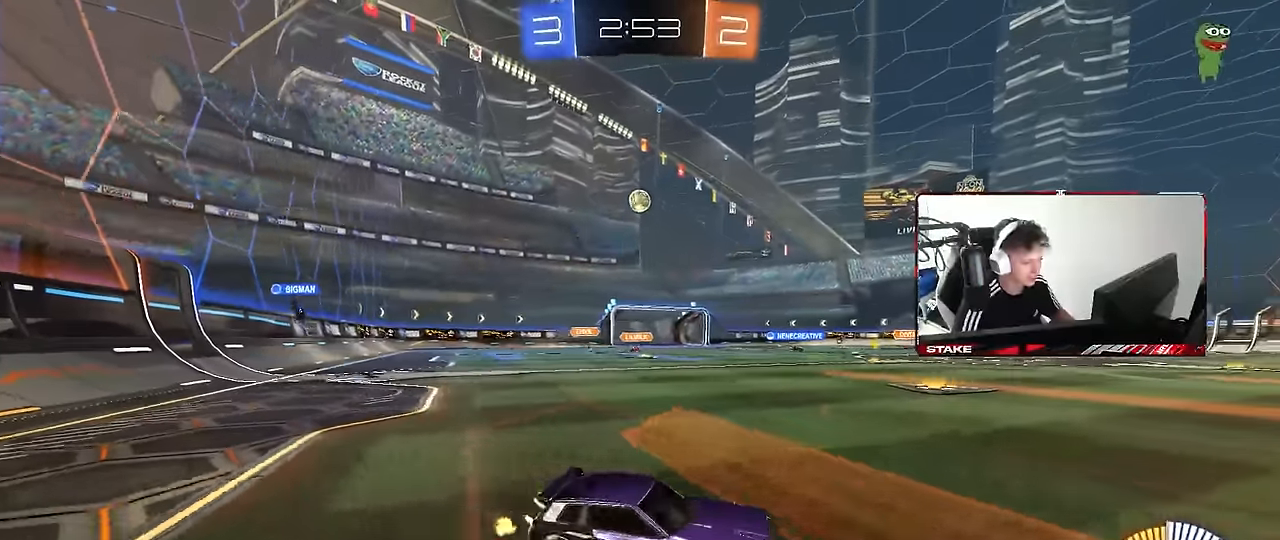
{"keys": ["a", "w"], "mouse": [], "events": [[66, "s", "up"], [200, "w", "down"]]}
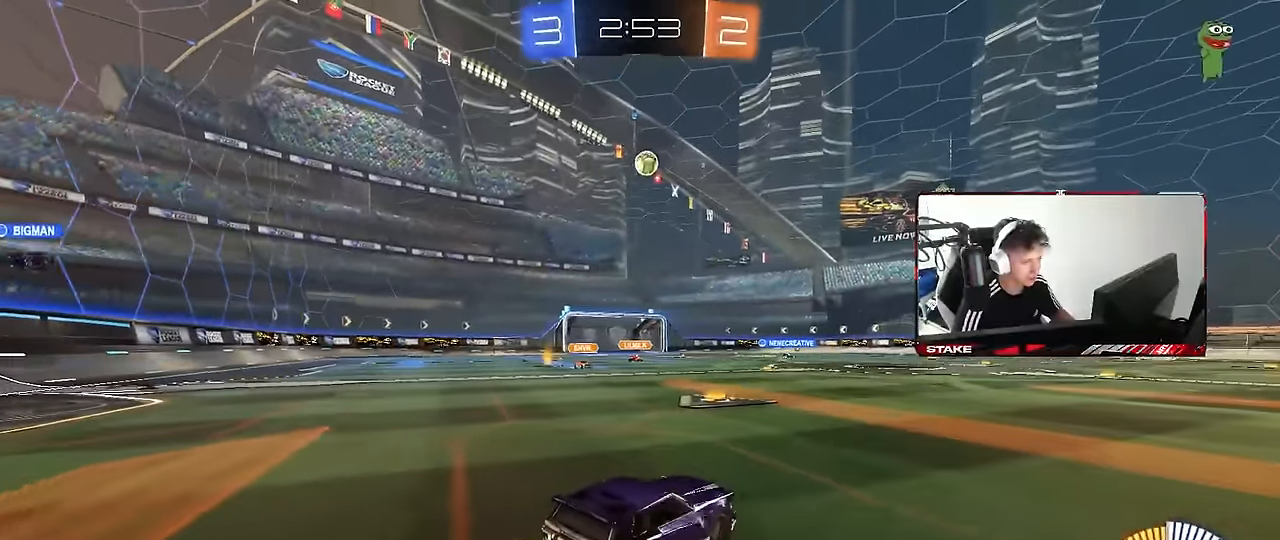
{"keys": ["d", "w"], "mouse": [], "events": [[116, "a", "up"], [266, "d", "down"], [266, "shift", "down"], [400, "shift", "up"]]}
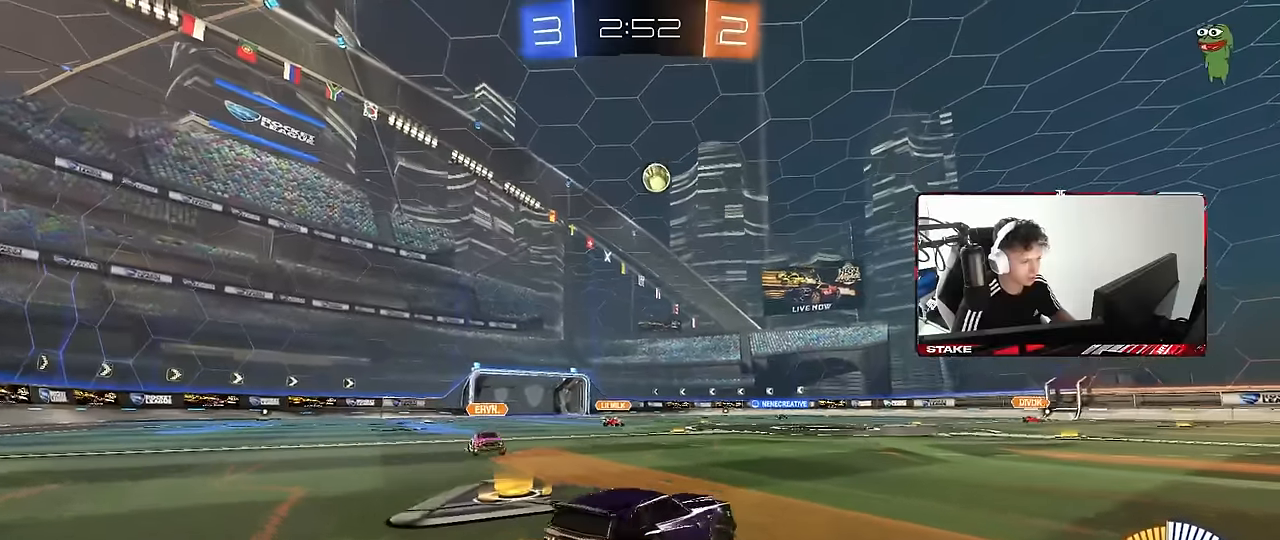
{"keys": [], "mouse": [], "events": [[366, "w", "up"], [466, "d", "up"]]}
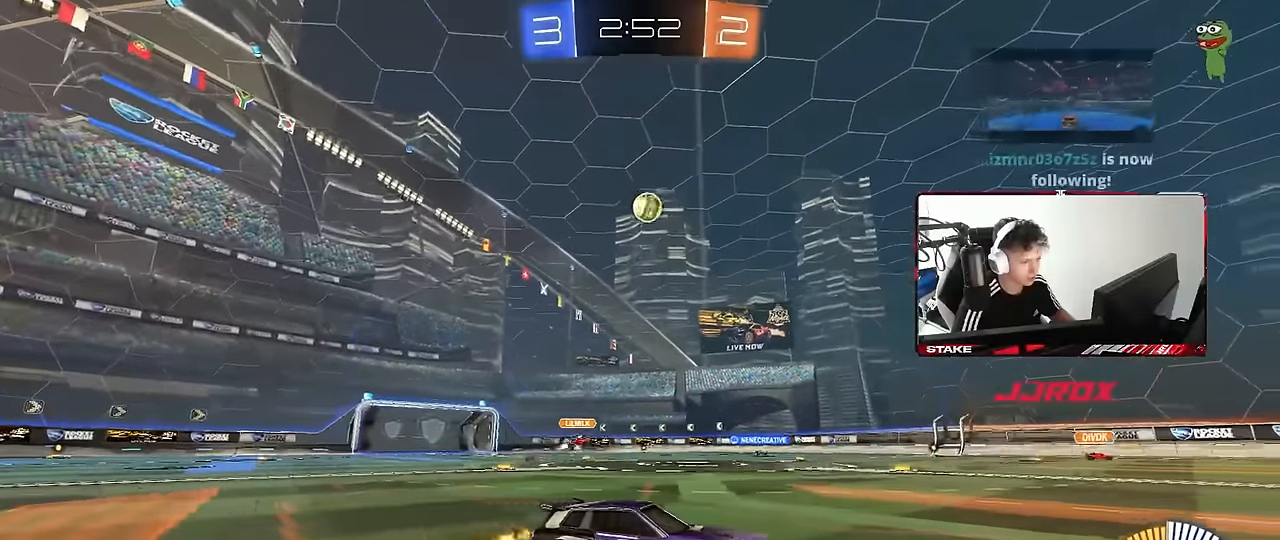
{"keys": ["a", "shift"], "mouse": ["right"], "events": [[16, "mouse_right", "down"], [16, "s", "down"], [116, "d", "down"], [250, "d", "up"], [250, "mouse_right", "up"], [250, "s", "up"], [300, "mouse_right", "down"], [350, "s", "down"], [383, "a", "down"], [383, "shift", "down"], [483, "s", "up"]]}
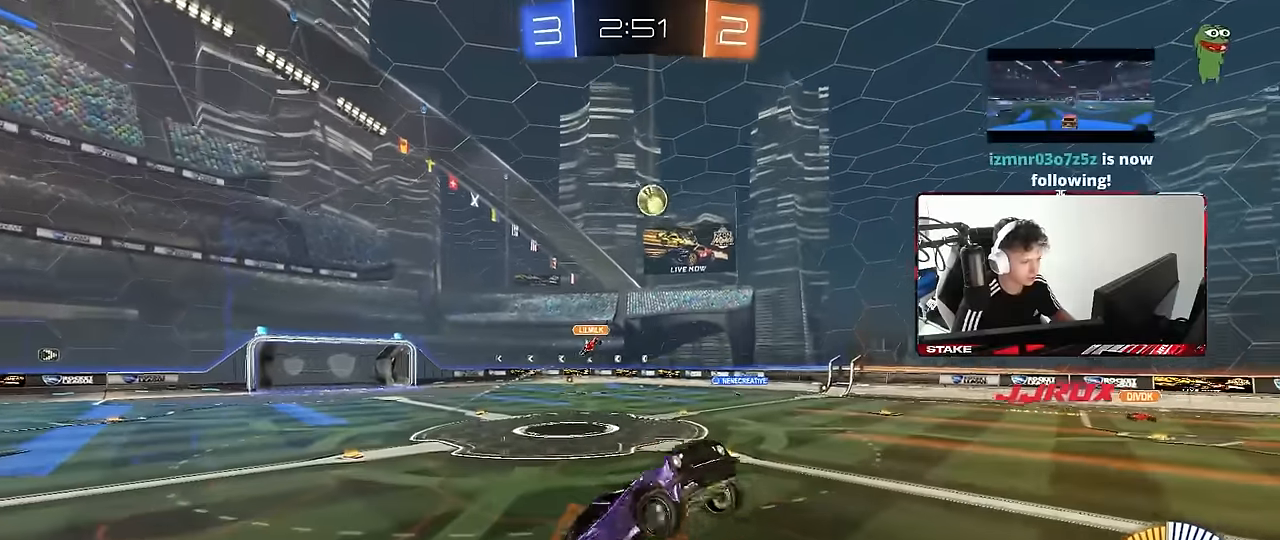
{"keys": ["a", "shift"], "mouse": [], "events": [[33, "mouse_right", "up"], [133, "mouse_left", "down"], [350, "mouse_left", "up"], [350, "w", "down"], [500, "w", "up"]]}
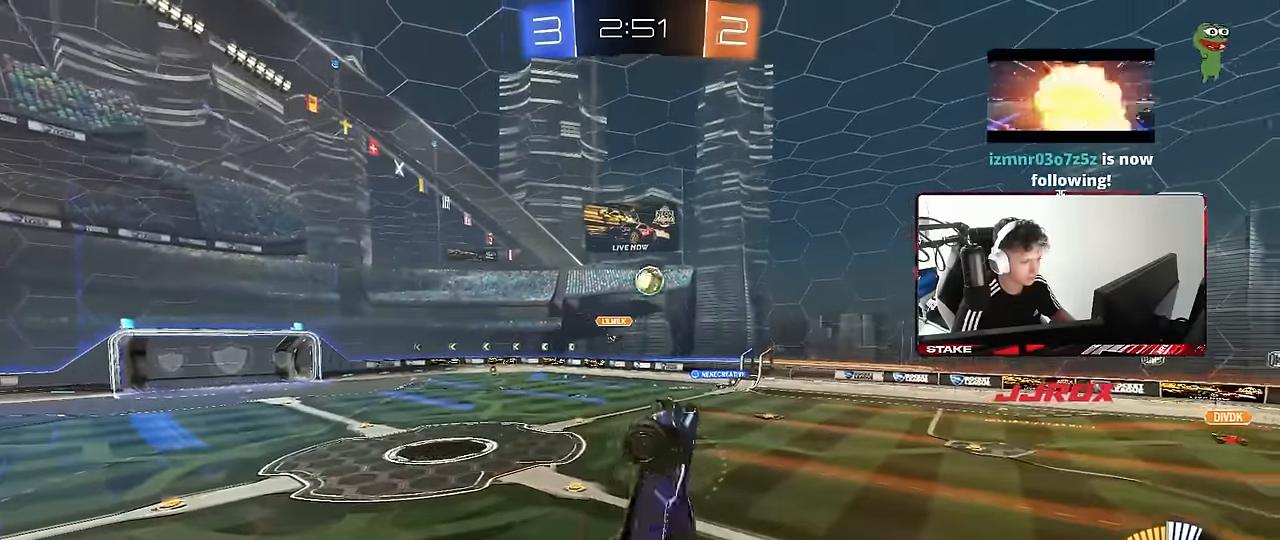
{"keys": [], "mouse": ["left"], "events": [[183, "s", "down"], [183, "shift", "up"], [366, "a", "up"], [366, "mouse_left", "down"], [366, "s", "up"]]}
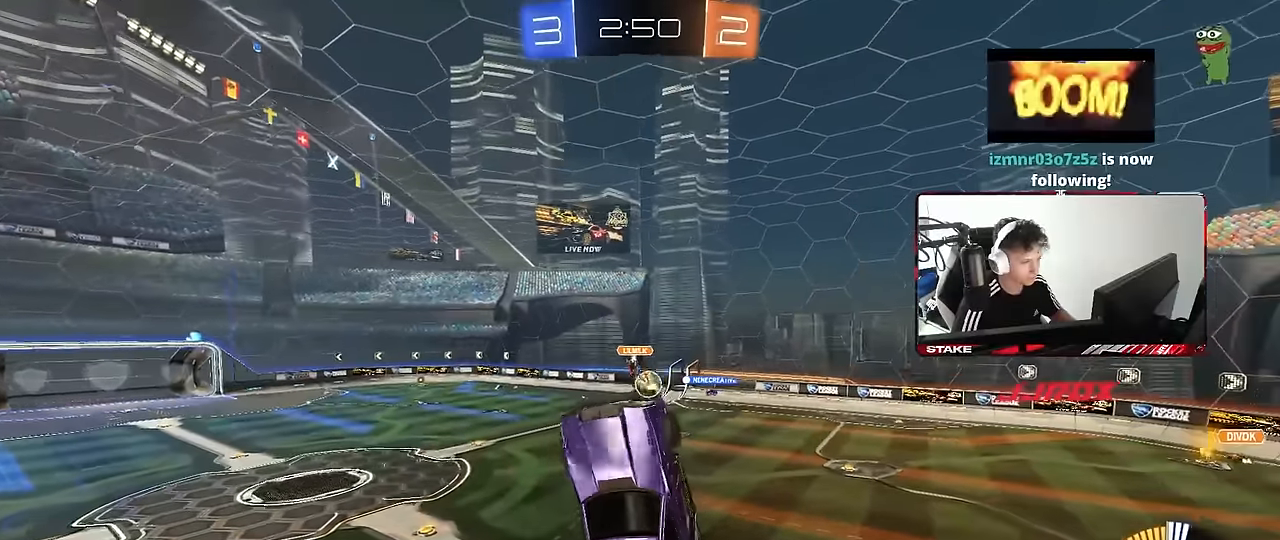
{"keys": [], "mouse": ["left"], "events": []}
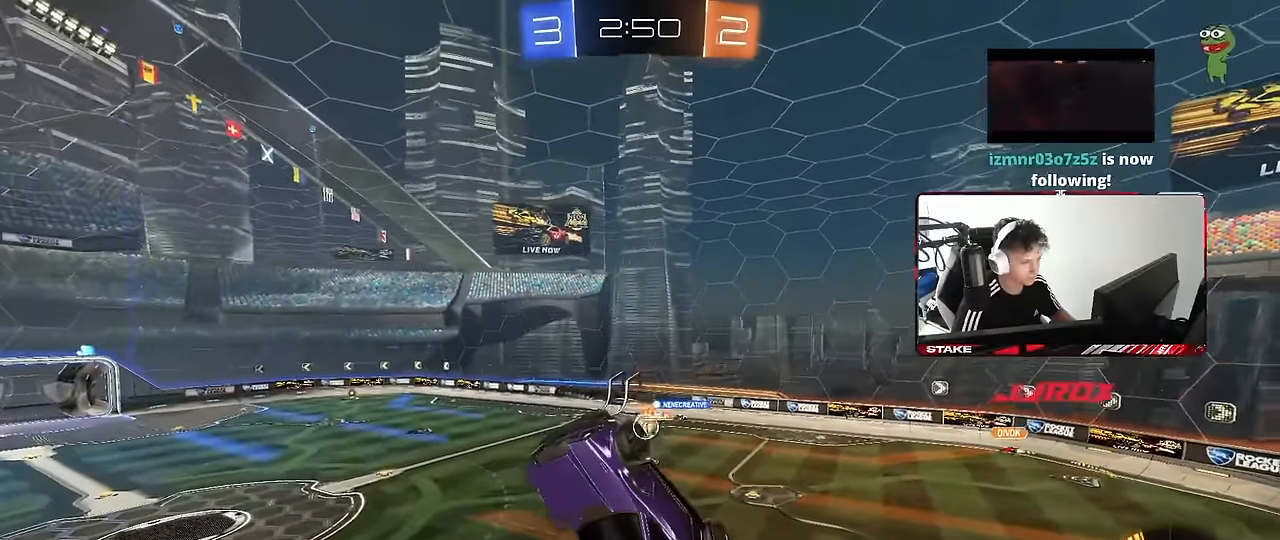
{"keys": ["s"], "mouse": [], "events": [[116, "d", "down"], [116, "mouse_left", "up"], [166, "w", "down"], [216, "d", "up"], [266, "w", "up"], [500, "s", "down"]]}
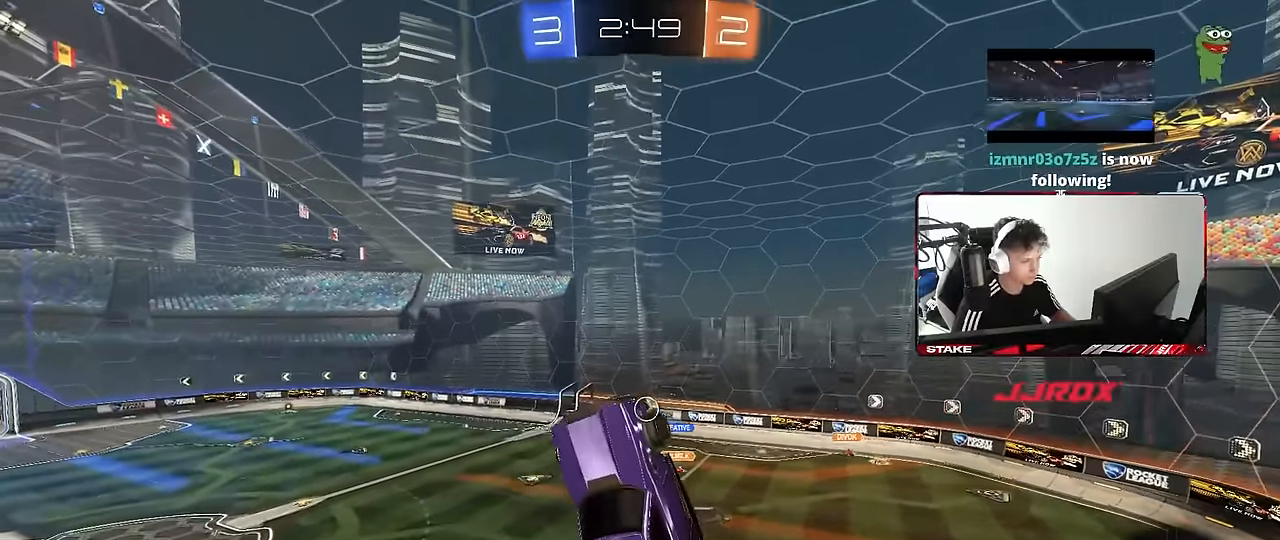
{"keys": [], "mouse": [], "events": [[50, "d", "down"], [50, "mouse_left", "down"], [83, "s", "up"], [183, "d", "up"], [283, "a", "down"], [466, "a", "up"], [466, "mouse_left", "up"]]}
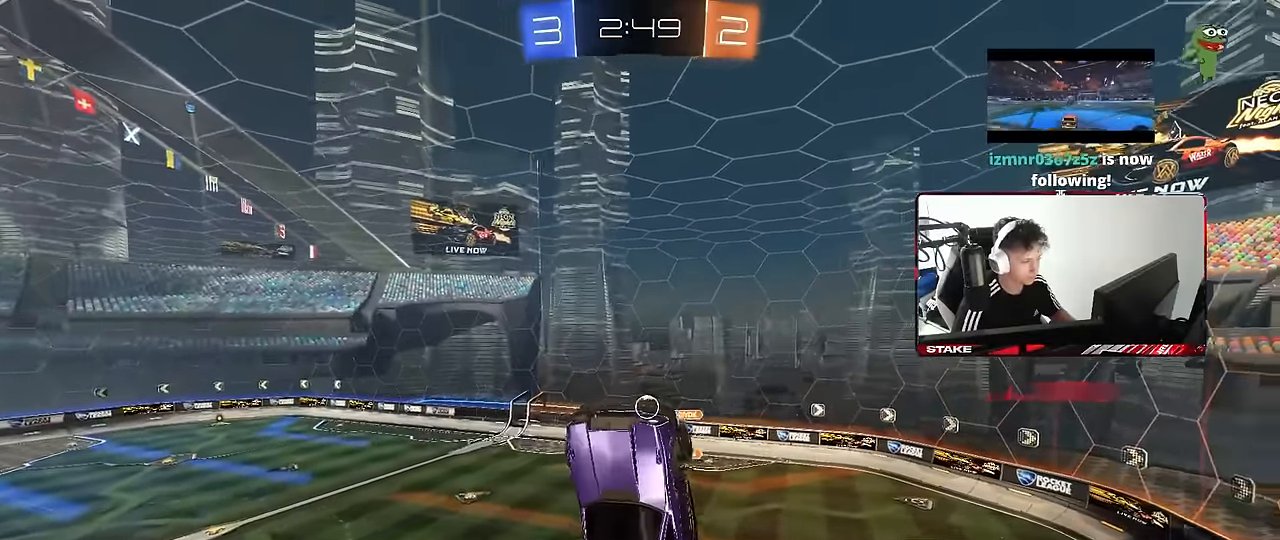
{"keys": [], "mouse": [], "events": [[250, "w", "down"], [383, "w", "up"]]}
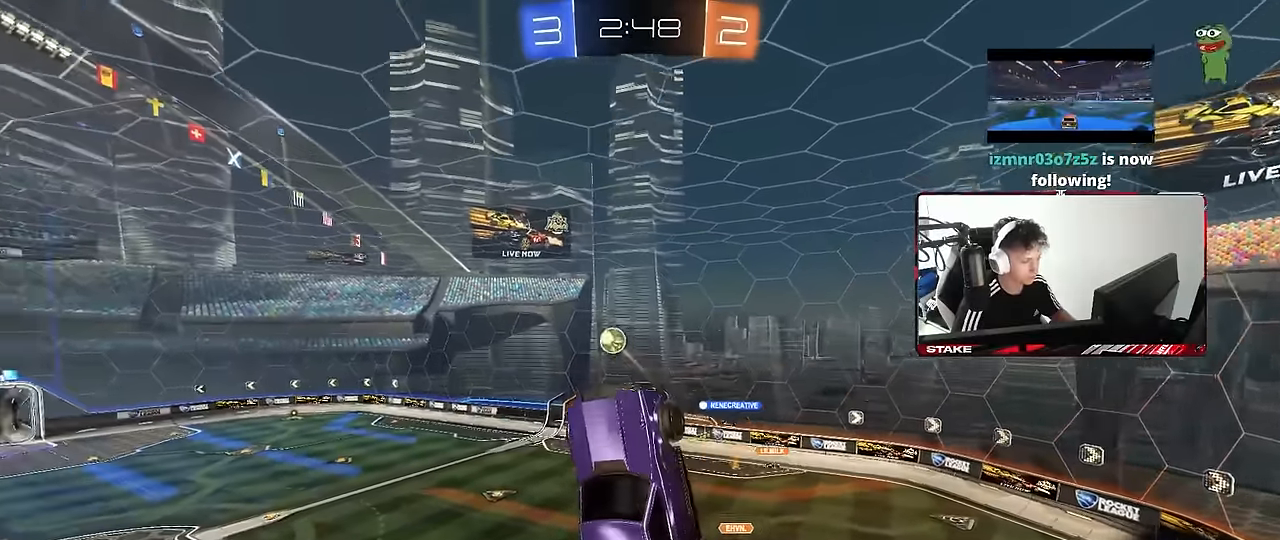
{"keys": ["a", "s", "shift"], "mouse": [], "events": [[66, "a", "down"], [66, "s", "down"], [66, "shift", "down"], [266, "shift", "up"], [316, "space", "down"], [450, "d", "down"], [500, "d", "up"], [500, "shift", "down"], [500, "space", "up"]]}
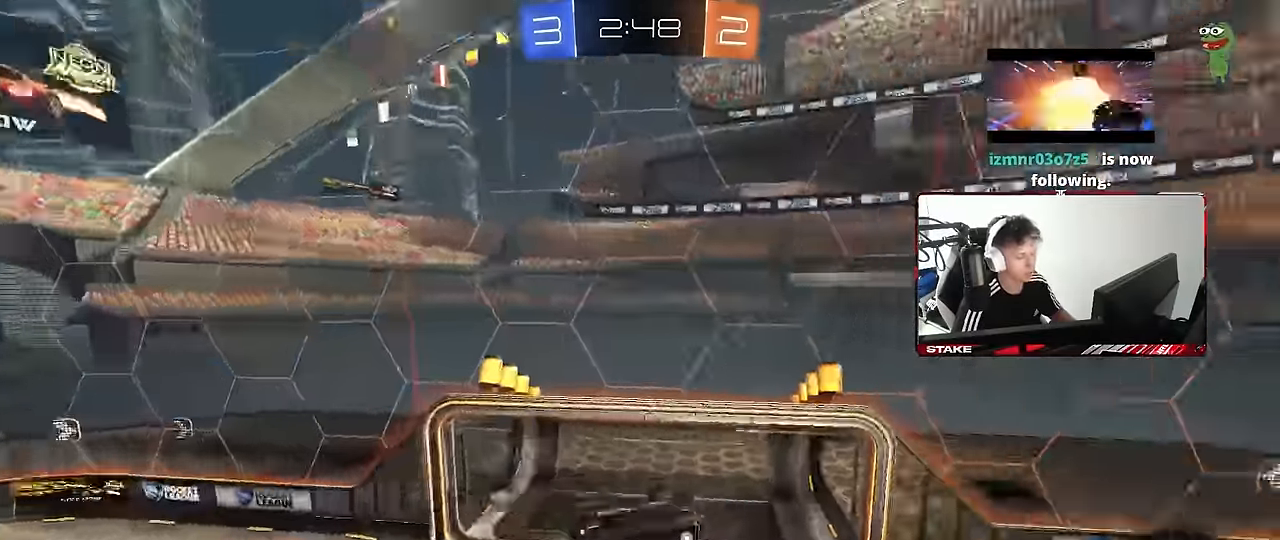
{"keys": ["a", "shift"], "mouse": [], "events": [[183, "space", "down"], [283, "s", "up"], [316, "space", "up"]]}
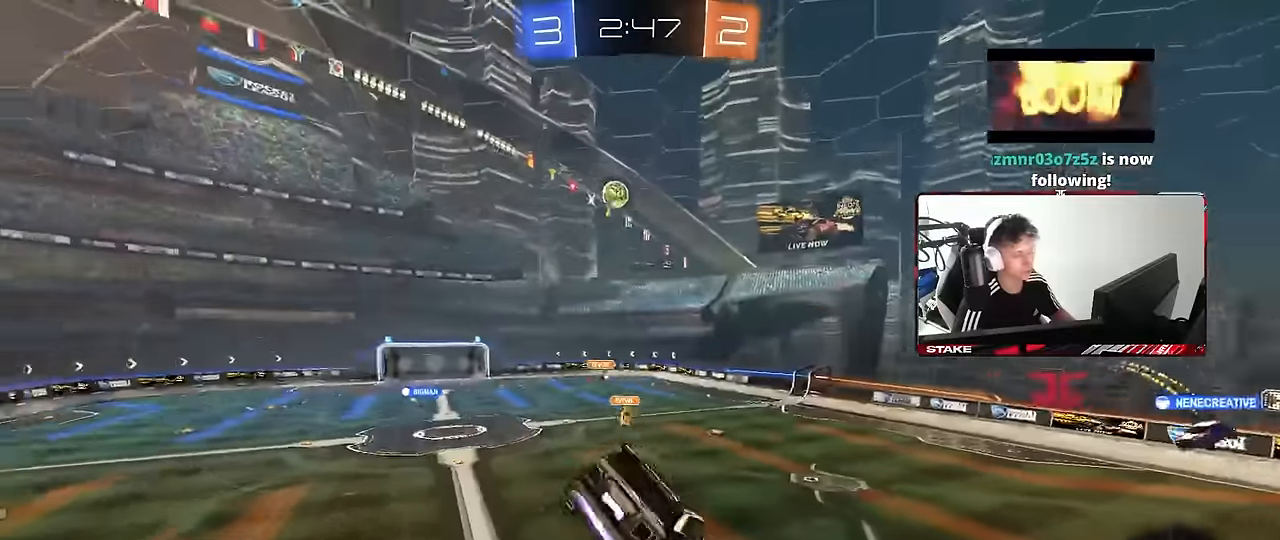
{"keys": ["a", "w"], "mouse": [], "events": [[16, "a", "up"], [16, "shift", "up"], [66, "s", "down"], [150, "d", "down"], [200, "shift", "down"], [250, "s", "up"], [333, "d", "up"], [333, "shift", "up"], [383, "a", "down"], [433, "w", "down"]]}
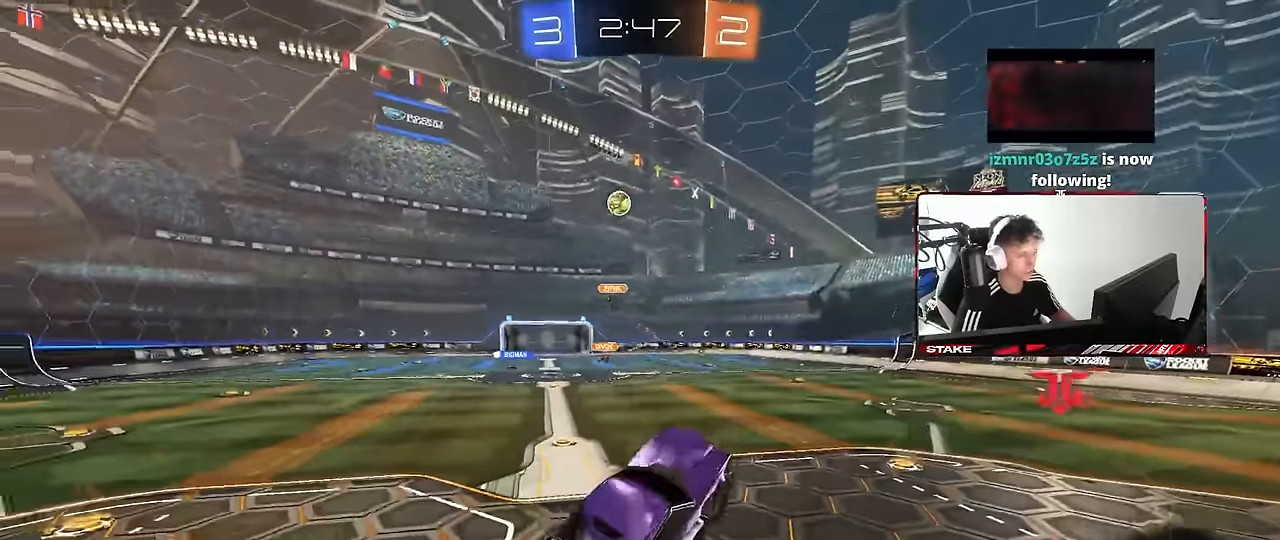
{"keys": ["a", "w"], "mouse": [], "events": [[166, "a", "up"], [266, "a", "down"]]}
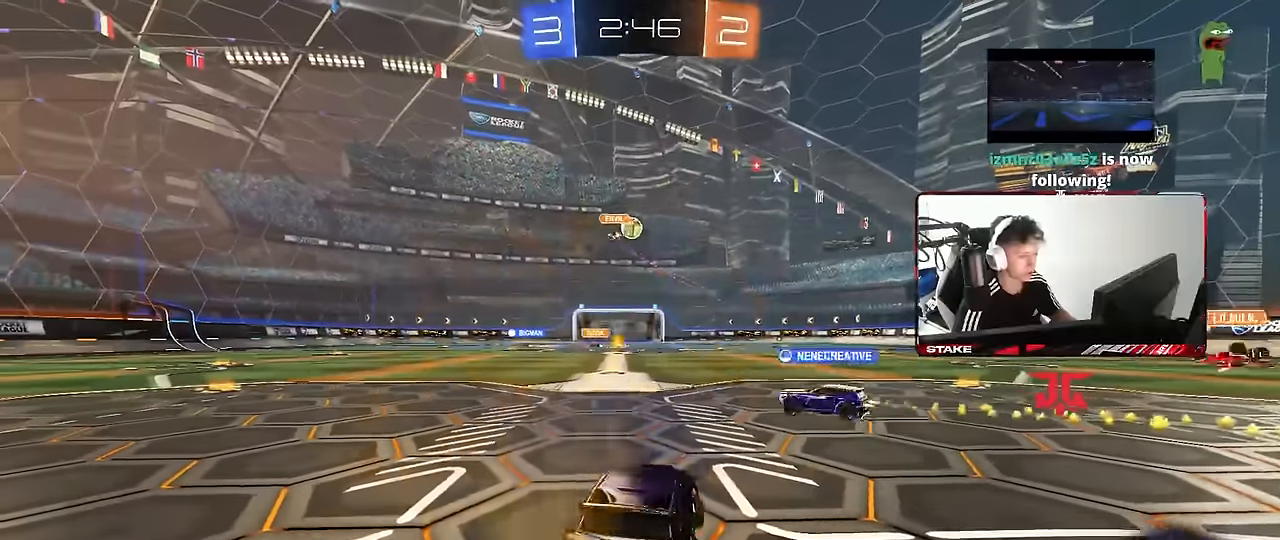
{"keys": ["a", "w"], "mouse": ["left"], "events": [[50, "a", "up"], [133, "d", "down"], [366, "mouse_left", "down"], [466, "a", "down"], [466, "d", "up"]]}
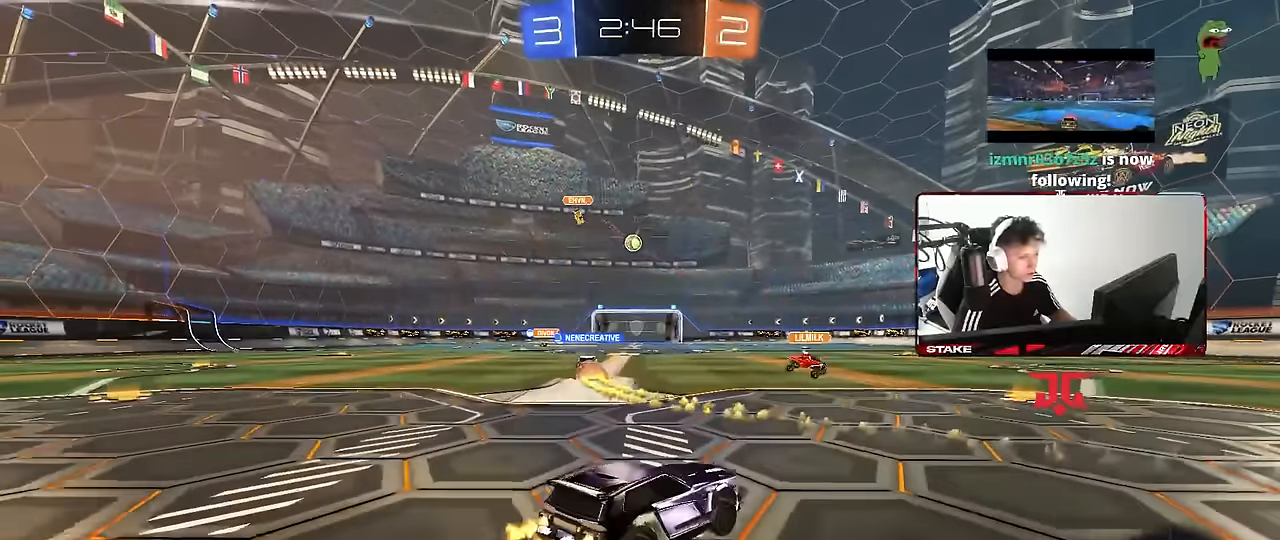
{"keys": ["d", "s", "shift"], "mouse": ["left"], "events": [[66, "mouse_right", "down"], [150, "a", "up"], [150, "d", "down"], [150, "mouse_right", "up"], [150, "shift", "down"], [200, "mouse_right", "down"], [250, "s", "down"], [250, "w", "up"], [350, "mouse_right", "up"]]}
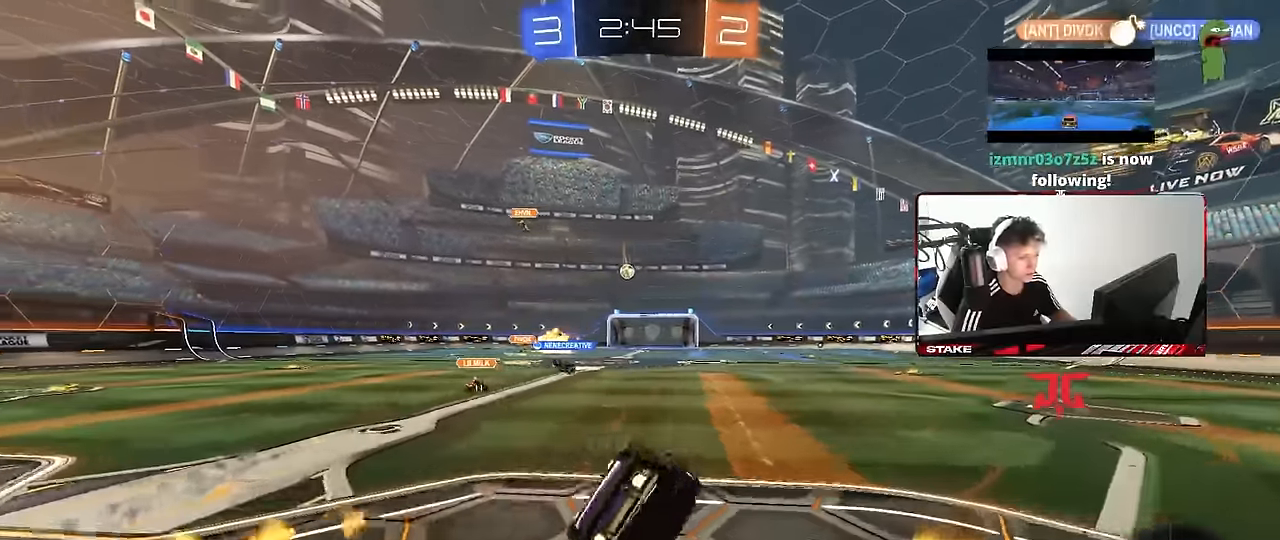
{"keys": ["d"], "mouse": [], "events": [[166, "s", "up"], [266, "s", "down"], [400, "mouse_left", "up"], [500, "s", "up"], [500, "shift", "up"]]}
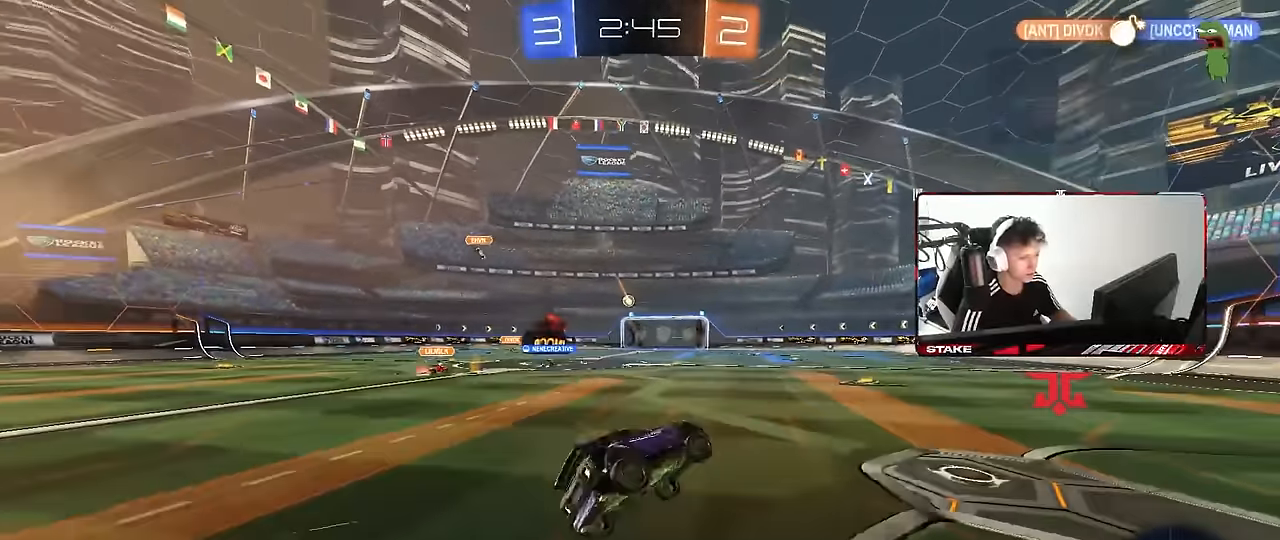
{"keys": ["shift", "w"], "mouse": ["right"], "events": [[50, "d", "up"], [233, "a", "down"], [366, "w", "down"], [416, "a", "up"], [416, "mouse_right", "down"], [466, "shift", "down"]]}
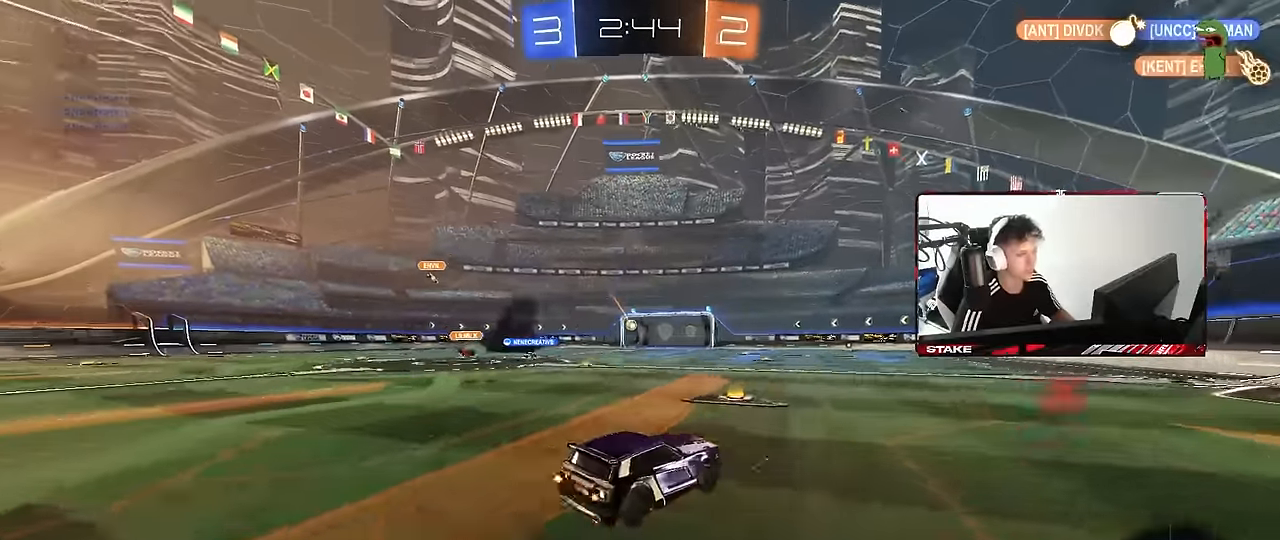
{"keys": ["a", "shift"], "mouse": ["left"], "events": [[16, "a", "down"], [16, "mouse_right", "up"], [66, "mouse_right", "down"], [100, "s", "down"], [100, "w", "up"], [150, "mouse_right", "up"], [433, "s", "up"], [483, "mouse_left", "down"]]}
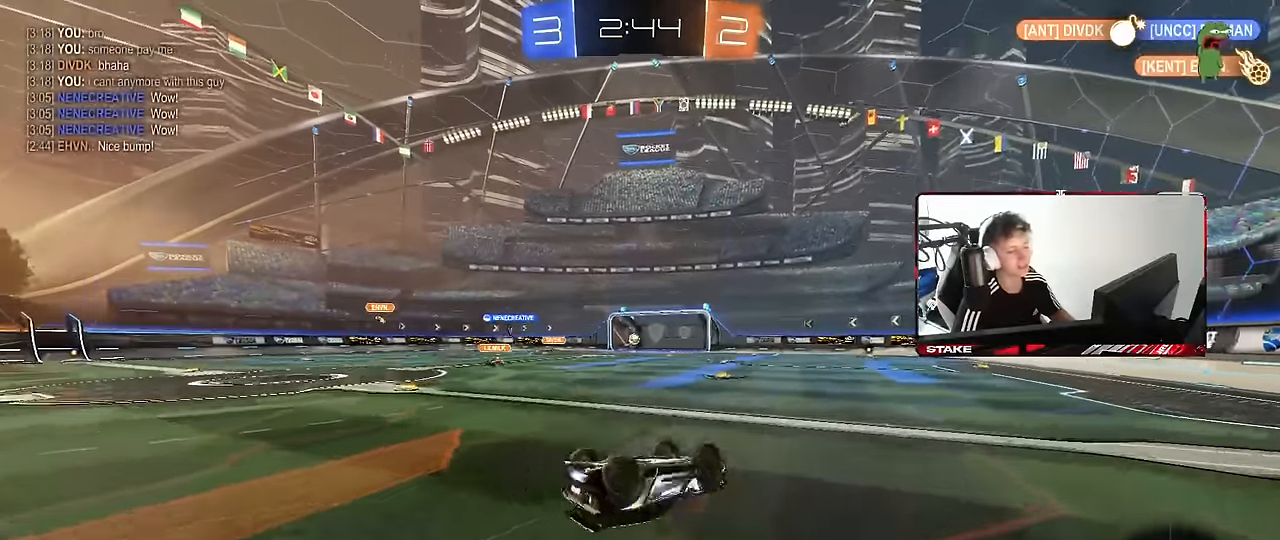
{"keys": ["space"], "mouse": [], "events": [[33, "s", "down"], [166, "mouse_left", "up"], [316, "s", "up"], [350, "shift", "up"], [400, "a", "up"], [450, "space", "down"]]}
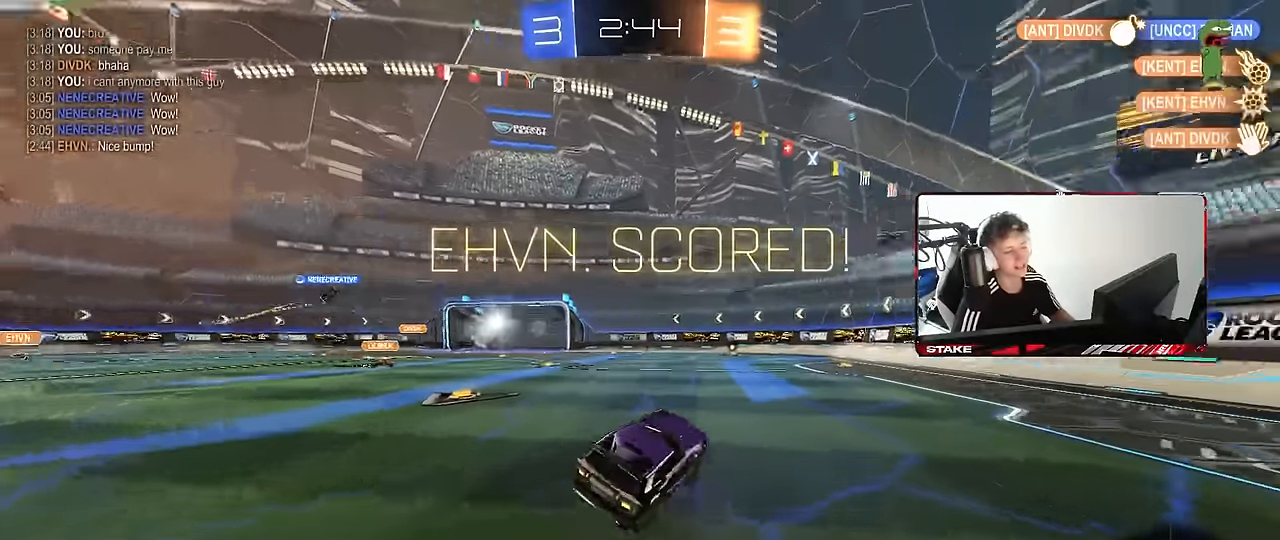
{"keys": ["a"], "mouse": [], "events": [[83, "space", "up"], [333, "a", "down"]]}
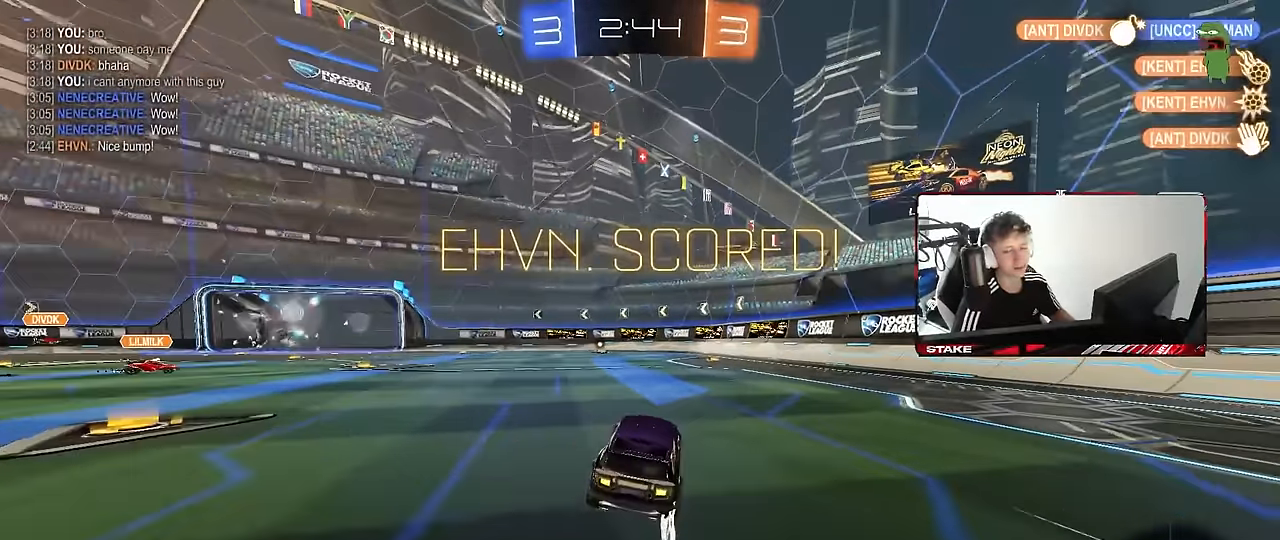
{"keys": ["w"], "mouse": ["right"], "events": [[16, "w", "down"], [150, "a", "up"], [300, "mouse_right", "down"], [433, "mouse_right", "up"], [483, "mouse_right", "down"]]}
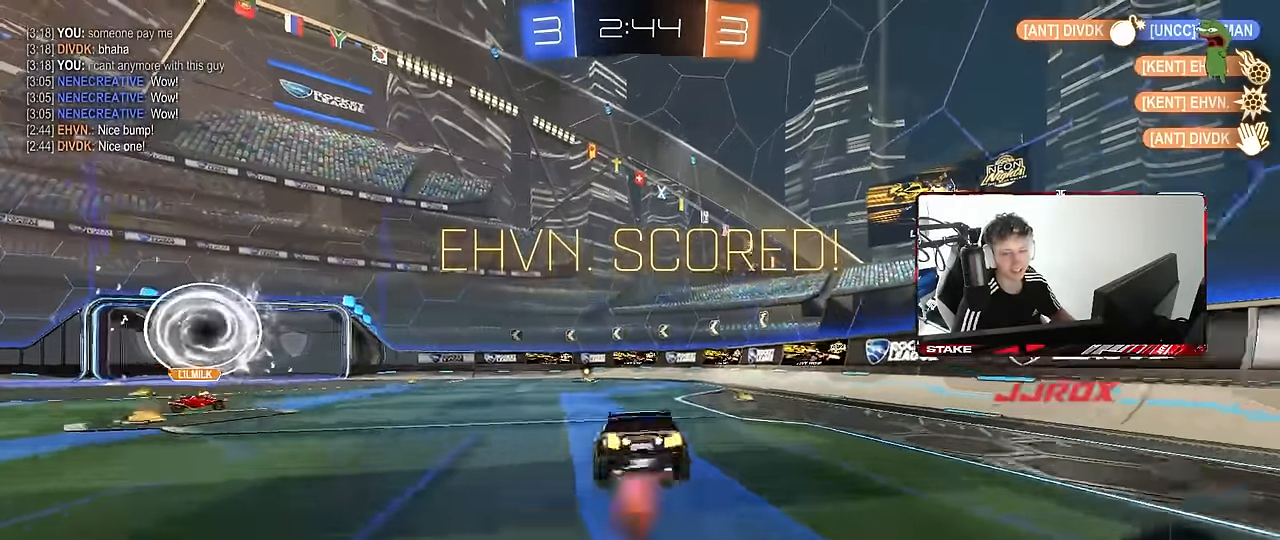
{"keys": ["a"], "mouse": [], "events": [[83, "mouse_right", "up"], [400, "a", "down"], [400, "w", "up"]]}
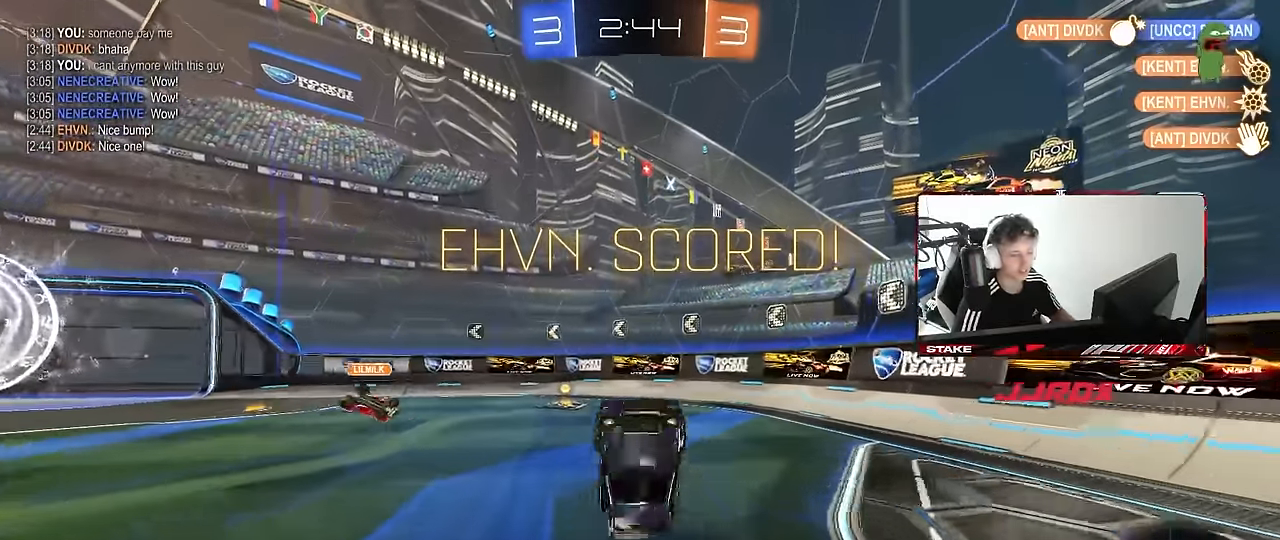
{"keys": ["a"], "mouse": [], "events": [[50, "space", "down"], [133, "a", "up"], [233, "space", "up"], [366, "a", "down"]]}